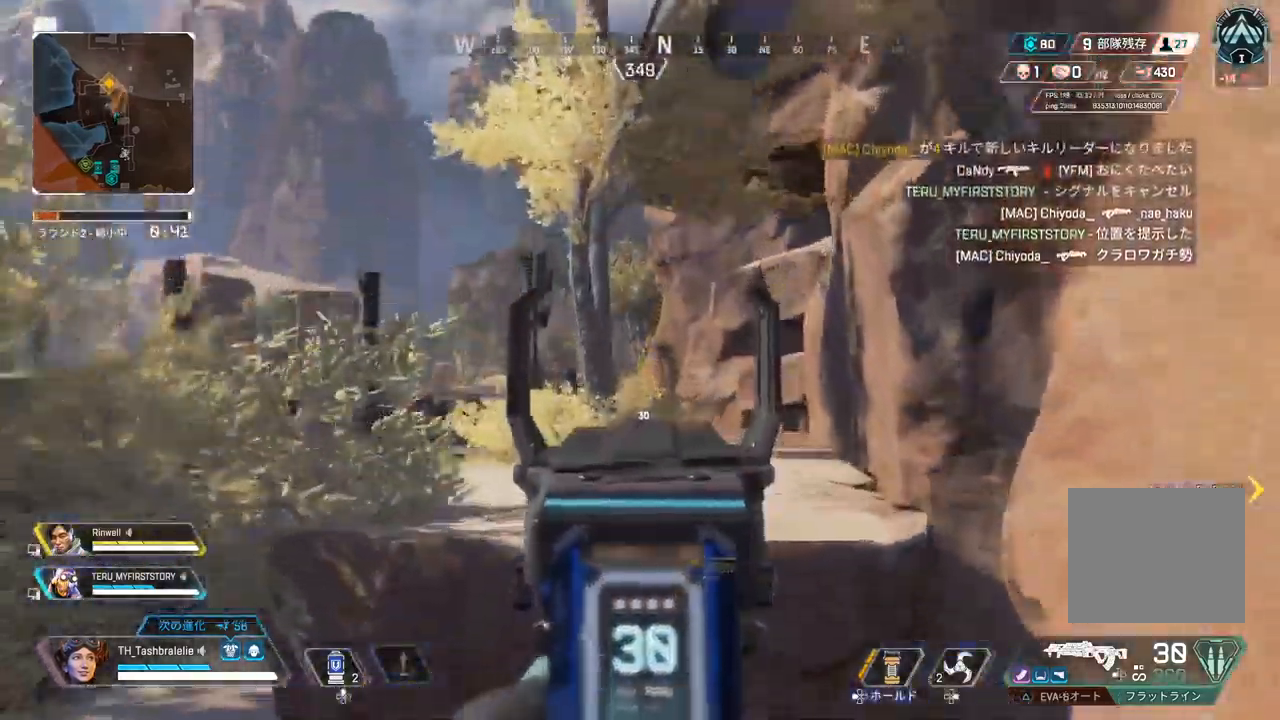
Gameplay with a controller (PlayStation layout); each line is a JSON object with the inputs held at the frame after it. "events" lists button and stick changes between this image and that frame as [ms after this image, input, new state], when the widget could be followed in between.
{"buttons": ["L1"], "left_stick": "center", "right_stick": "center", "events": []}
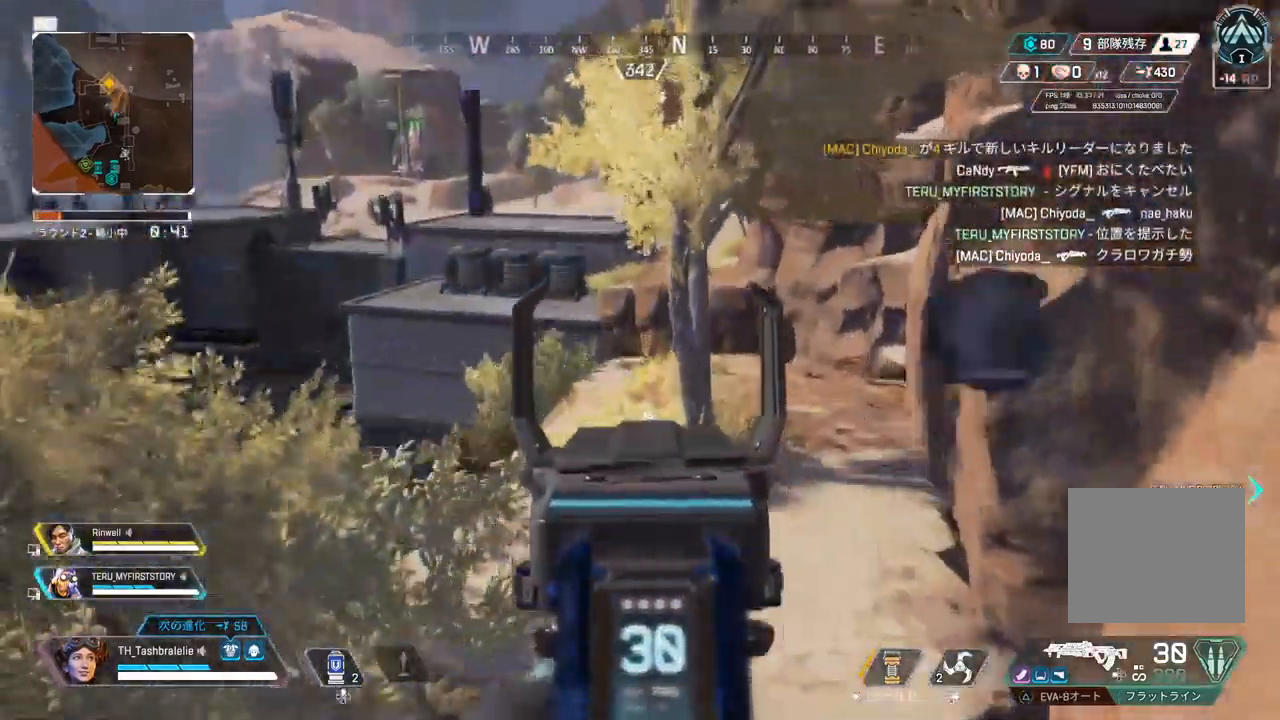
{"buttons": [], "left_stick": "up", "right_stick": "center", "events": [[217, "L1", "up"], [250, "left_stick", "up"]]}
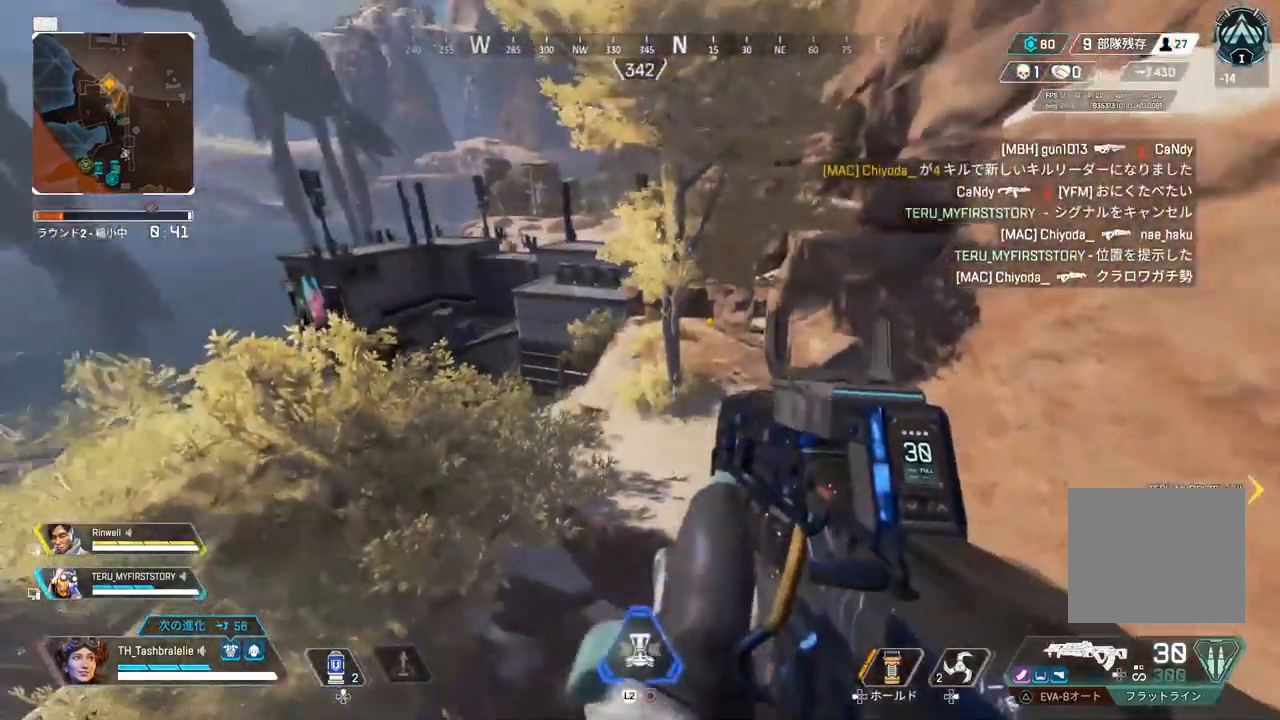
{"buttons": [], "left_stick": "up", "right_stick": "center", "events": []}
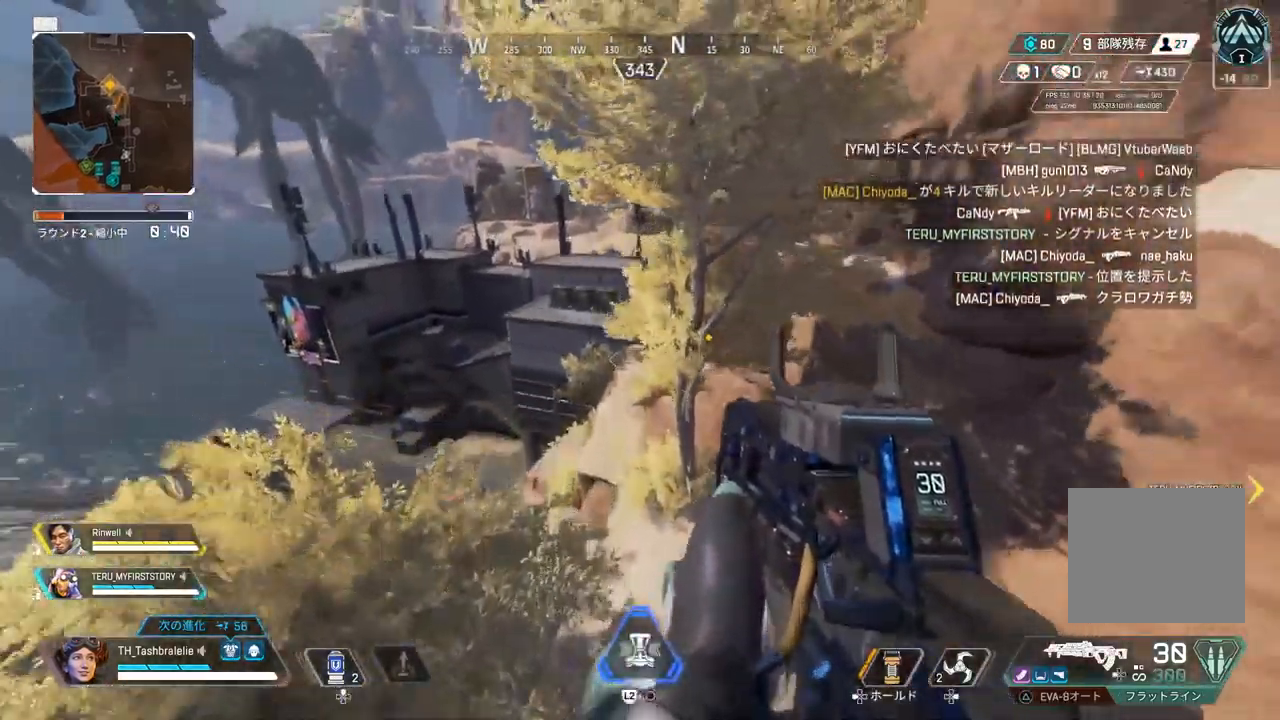
{"buttons": ["TRIANGLE"], "left_stick": "up", "right_stick": "center", "events": [[433, "TRIANGLE", "down"]]}
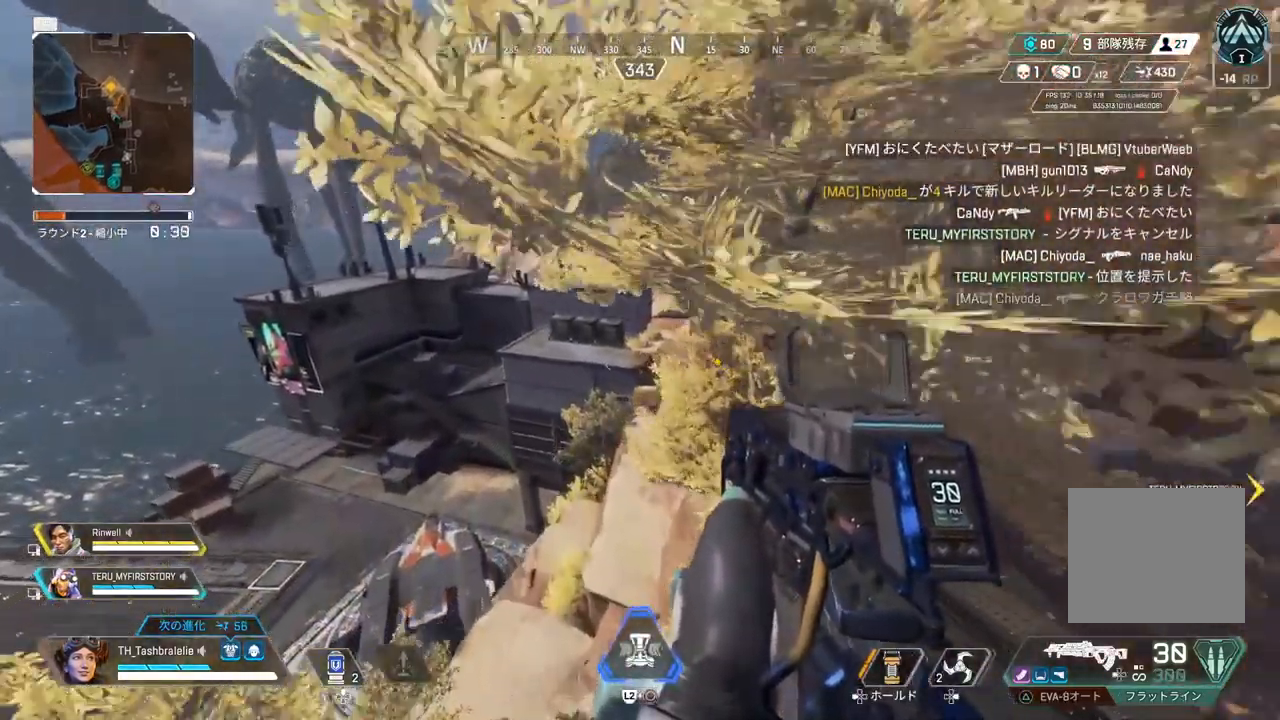
{"buttons": [], "left_stick": "up-right", "right_stick": "center", "events": [[250, "TRIANGLE", "up"], [433, "left_stick", "up-right"]]}
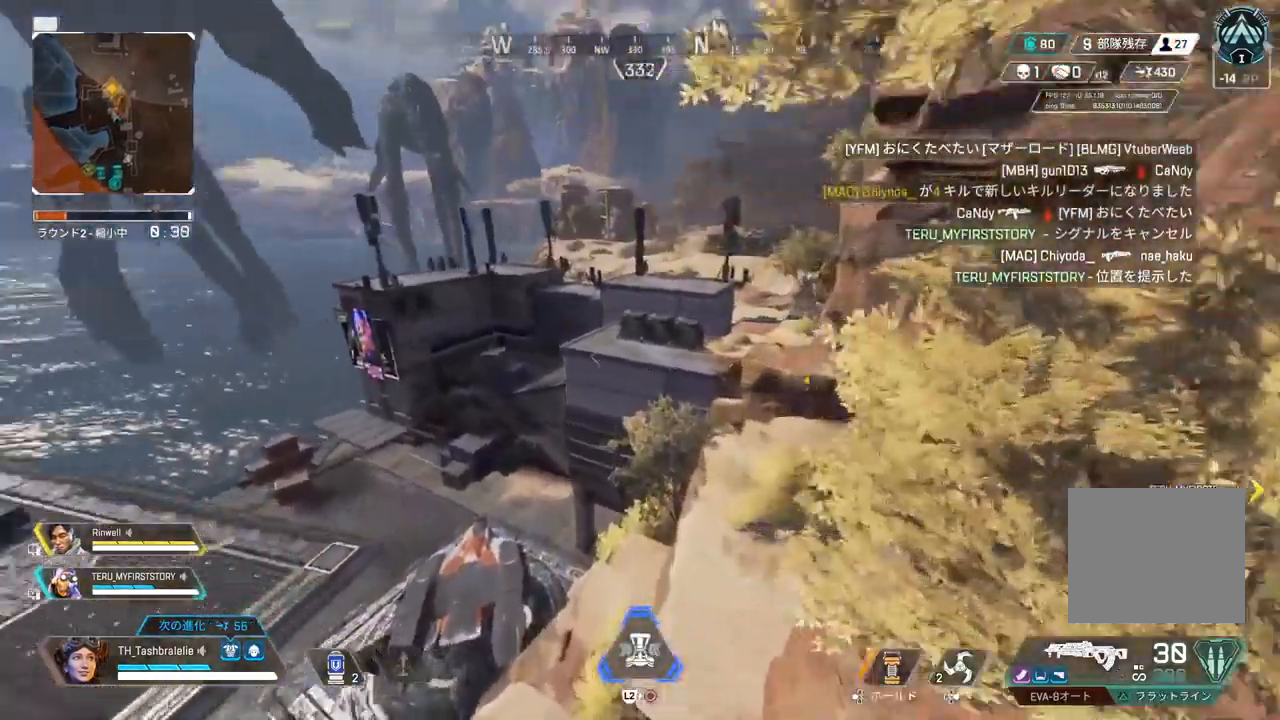
{"buttons": [], "left_stick": "up-right", "right_stick": "center", "events": [[67, "left_stick", "right"], [233, "CIRCLE", "down"], [300, "CIRCLE", "up"], [317, "CIRCLE", "down"], [383, "CIRCLE", "up"], [467, "left_stick", "up-right"]]}
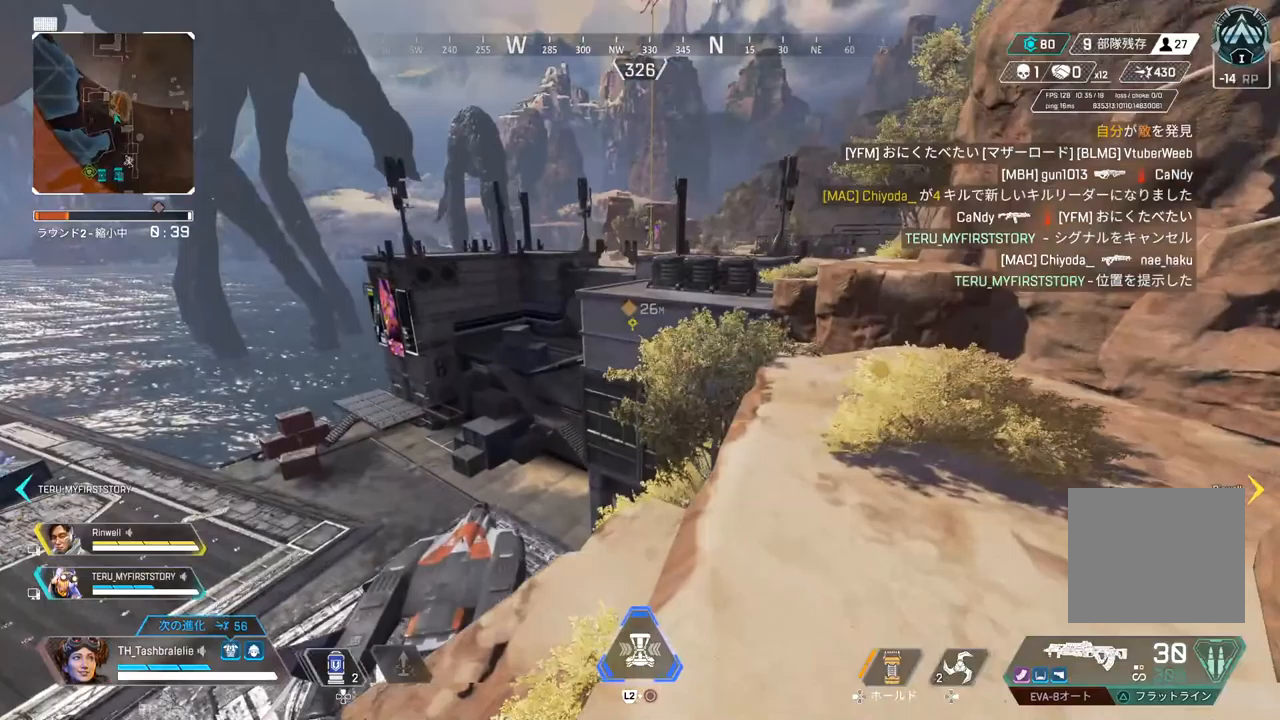
{"buttons": [], "left_stick": "up", "right_stick": "center", "events": [[467, "left_stick", "up"]]}
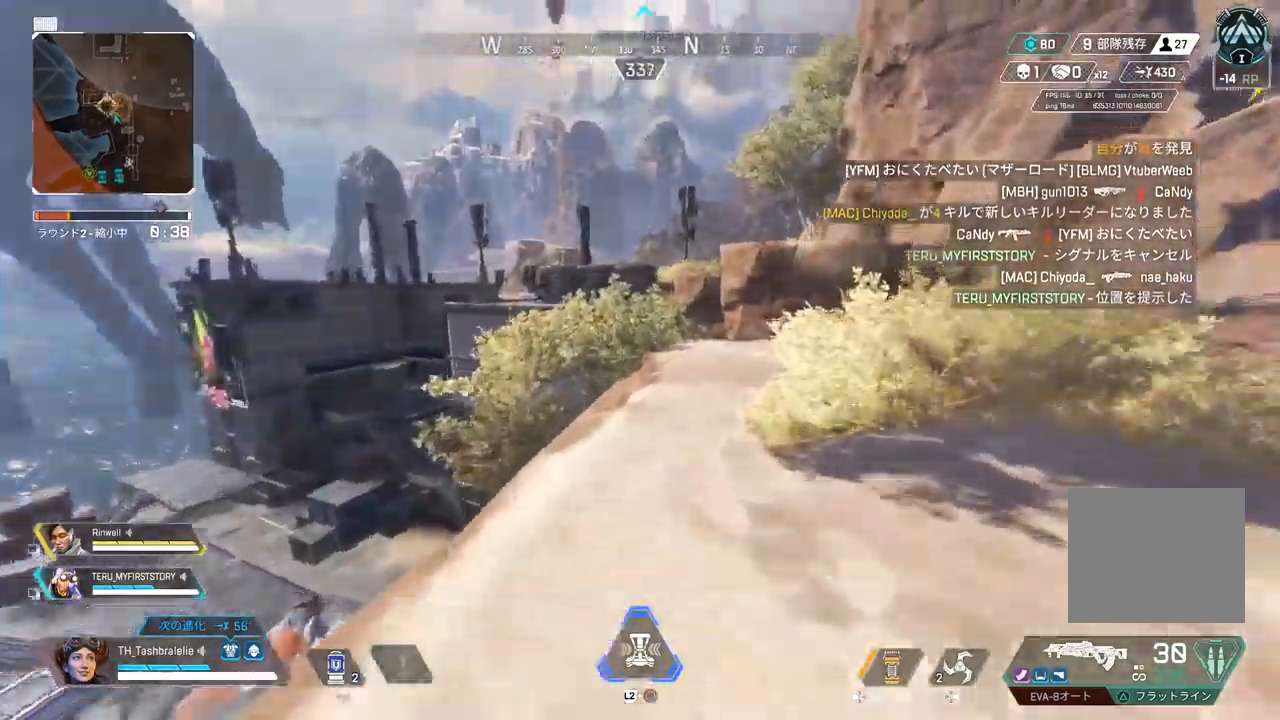
{"buttons": [], "left_stick": "up", "right_stick": "center", "events": []}
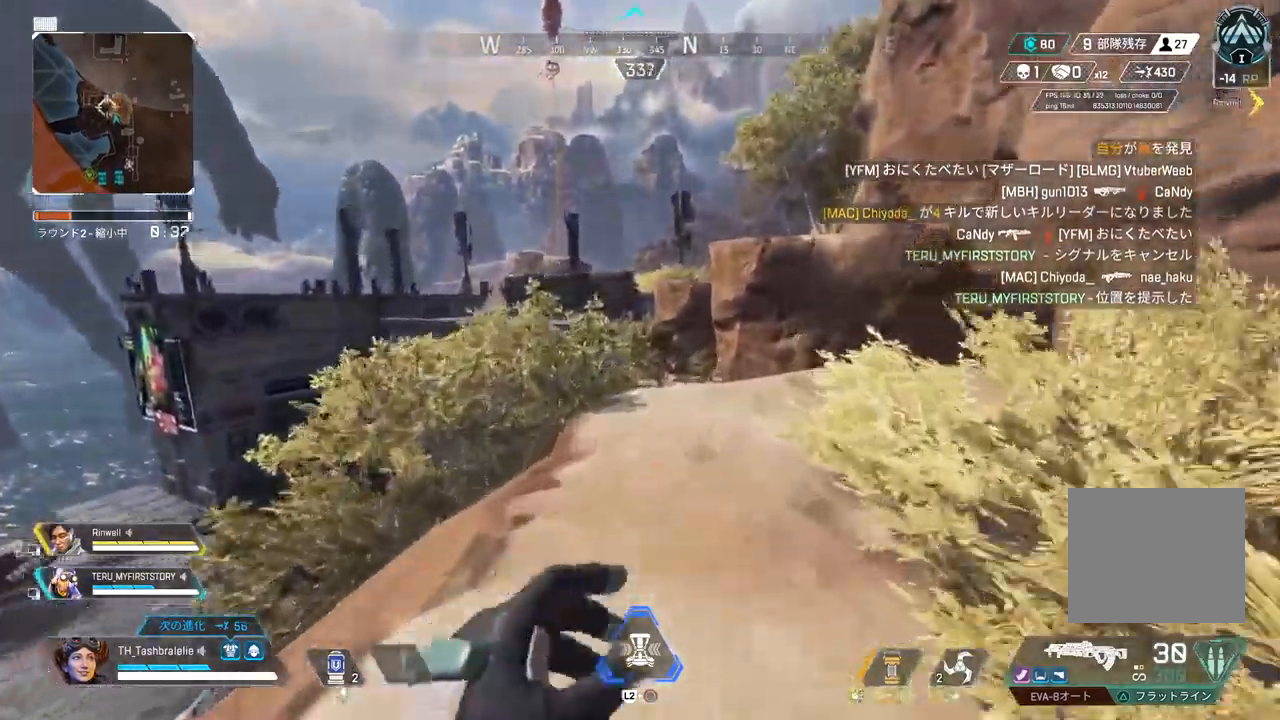
{"buttons": [], "left_stick": "up", "right_stick": "center", "events": []}
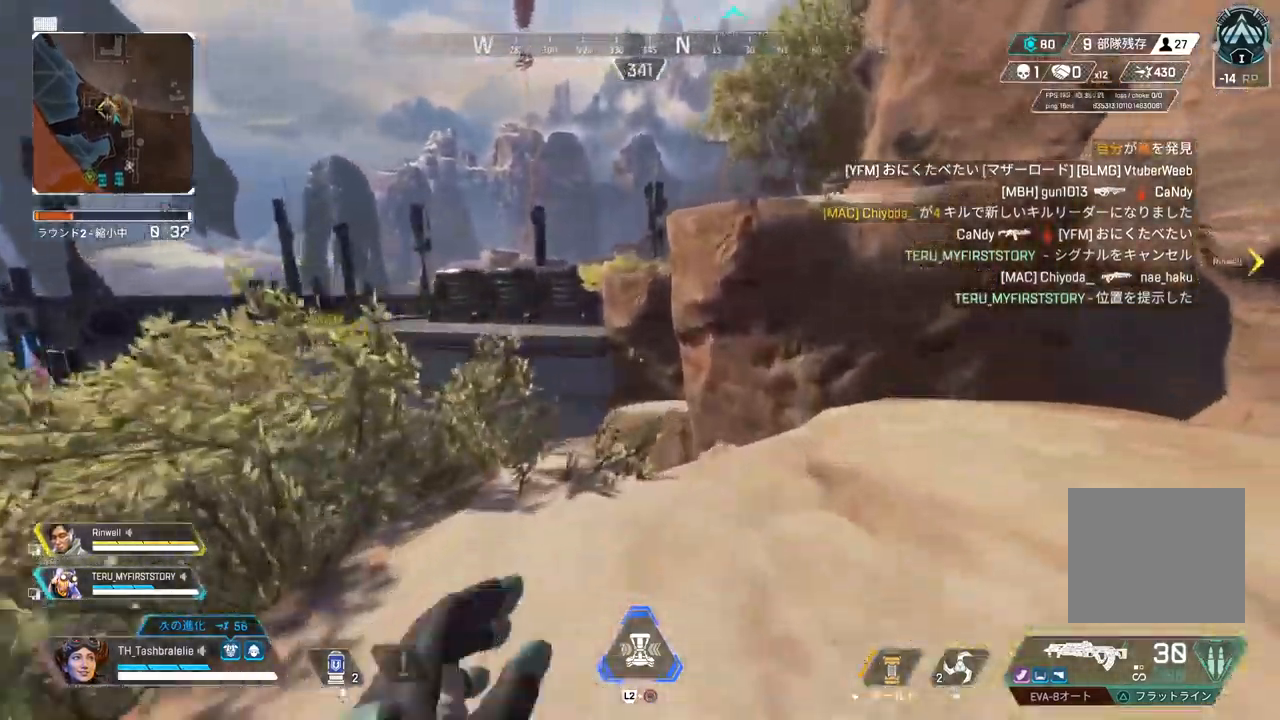
{"buttons": [], "left_stick": "up", "right_stick": "center", "events": [[367, "L3", "down"], [500, "L3", "up"]]}
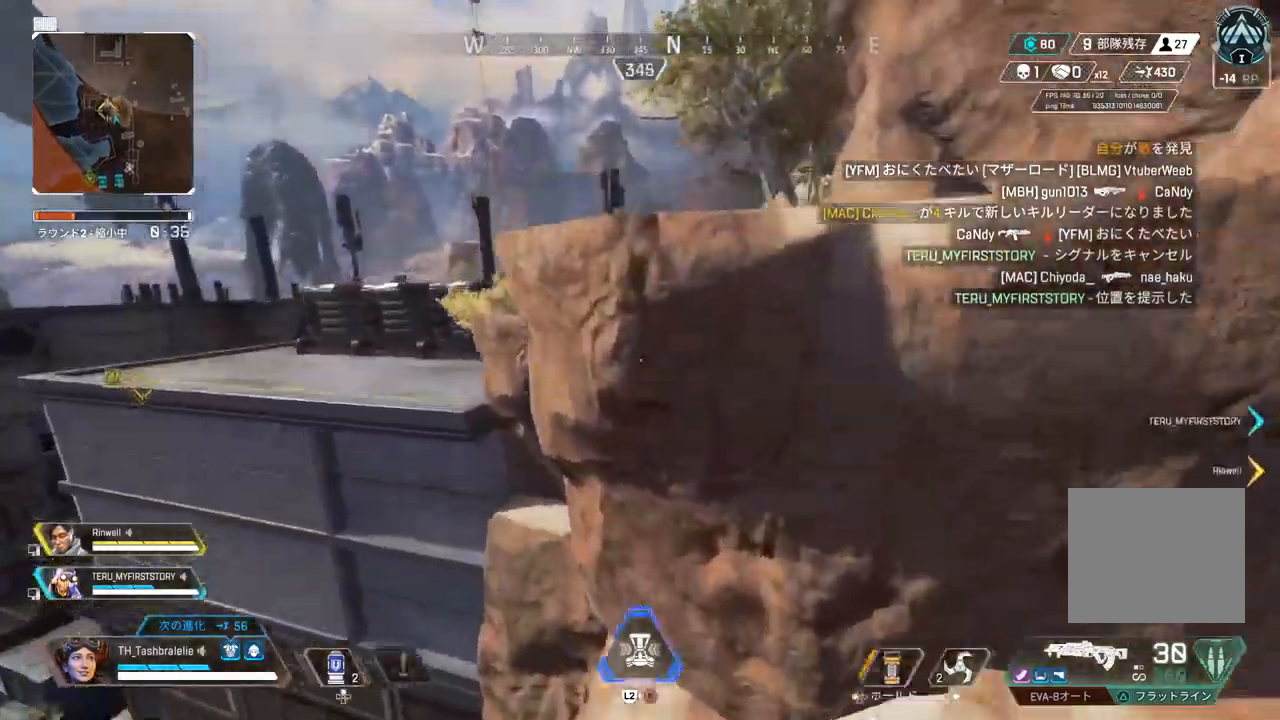
{"buttons": [], "left_stick": "up", "right_stick": "center", "events": []}
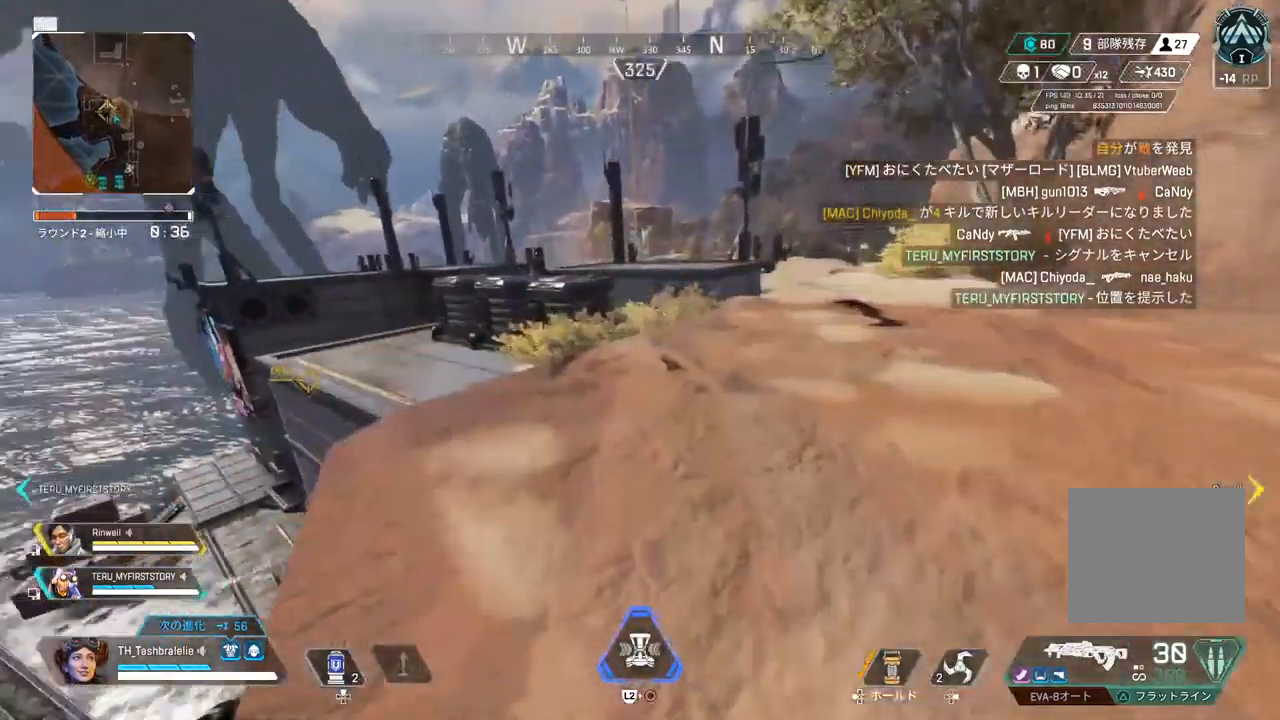
{"buttons": [], "left_stick": "up", "right_stick": "center", "events": []}
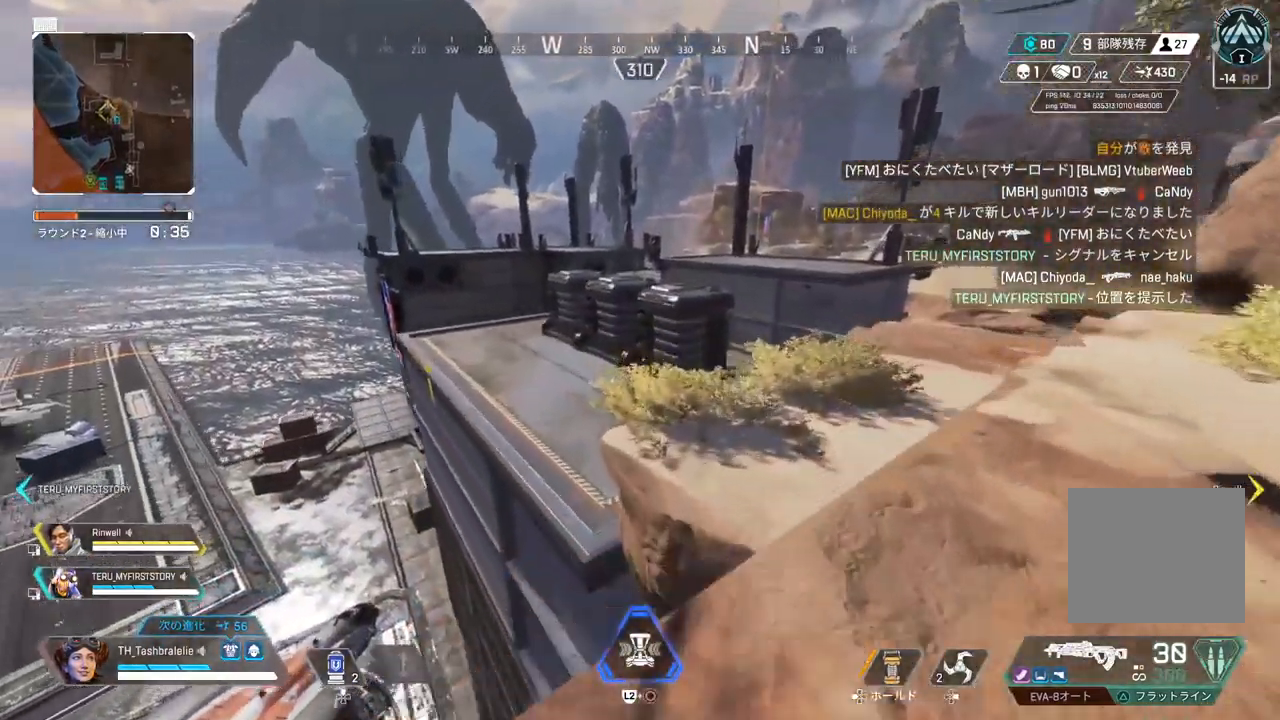
{"buttons": [], "left_stick": "left", "right_stick": "center", "events": [[33, "L3", "down"], [133, "L3", "up"], [283, "left_stick", "left"], [433, "CIRCLE", "down"], [483, "CIRCLE", "up"]]}
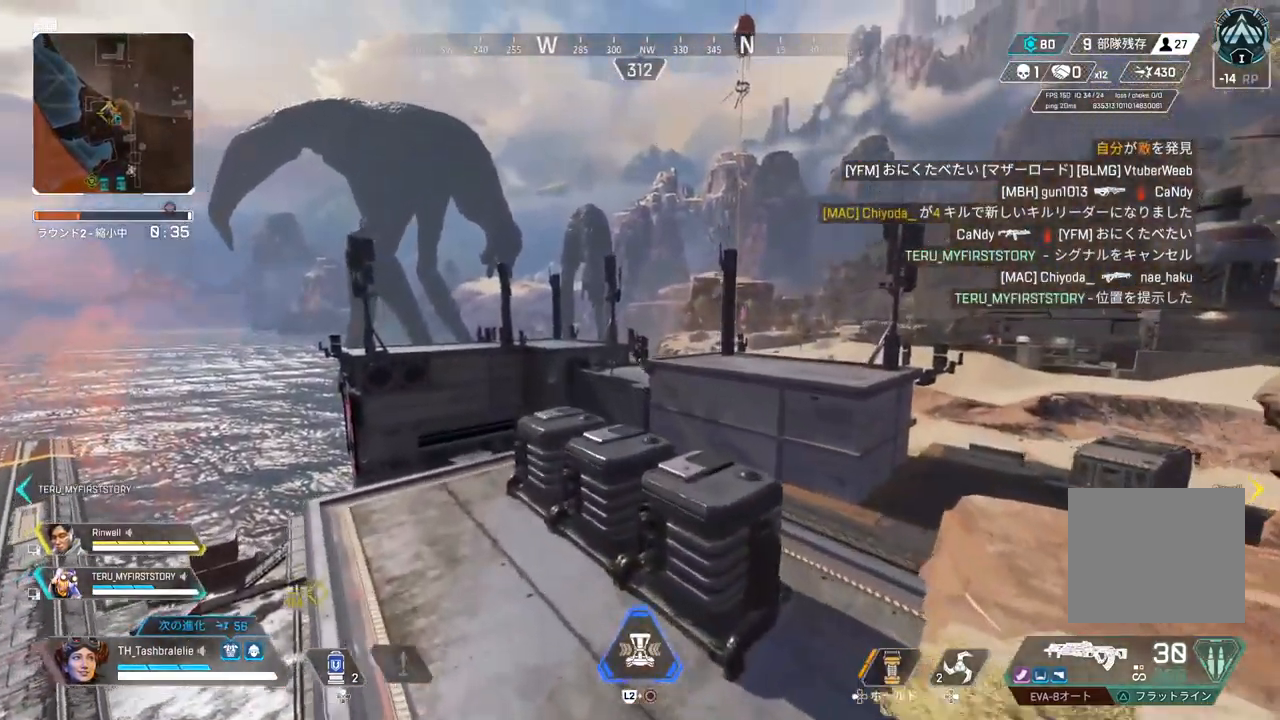
{"buttons": ["R2"], "left_stick": "center", "right_stick": "center"}
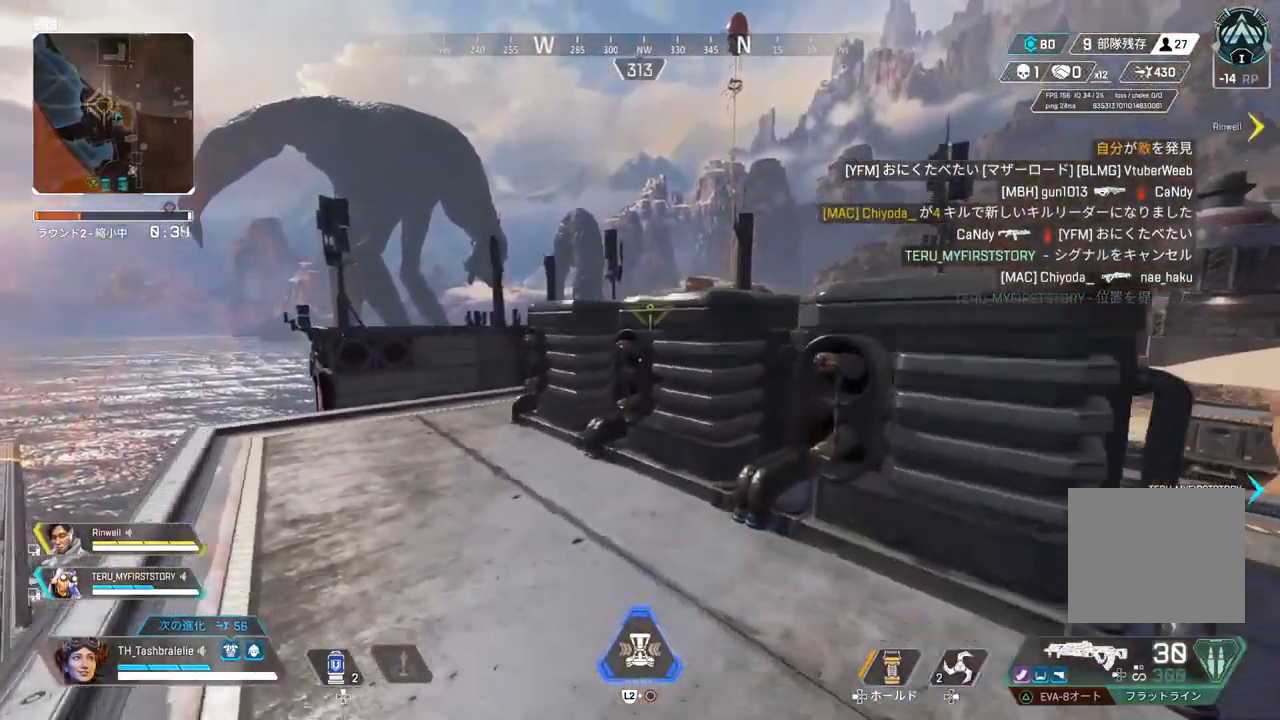
{"buttons": ["L1", "R2"], "left_stick": "up-left", "right_stick": "center", "events": [[217, "left_stick", "up-left"], [467, "L1", "down"]]}
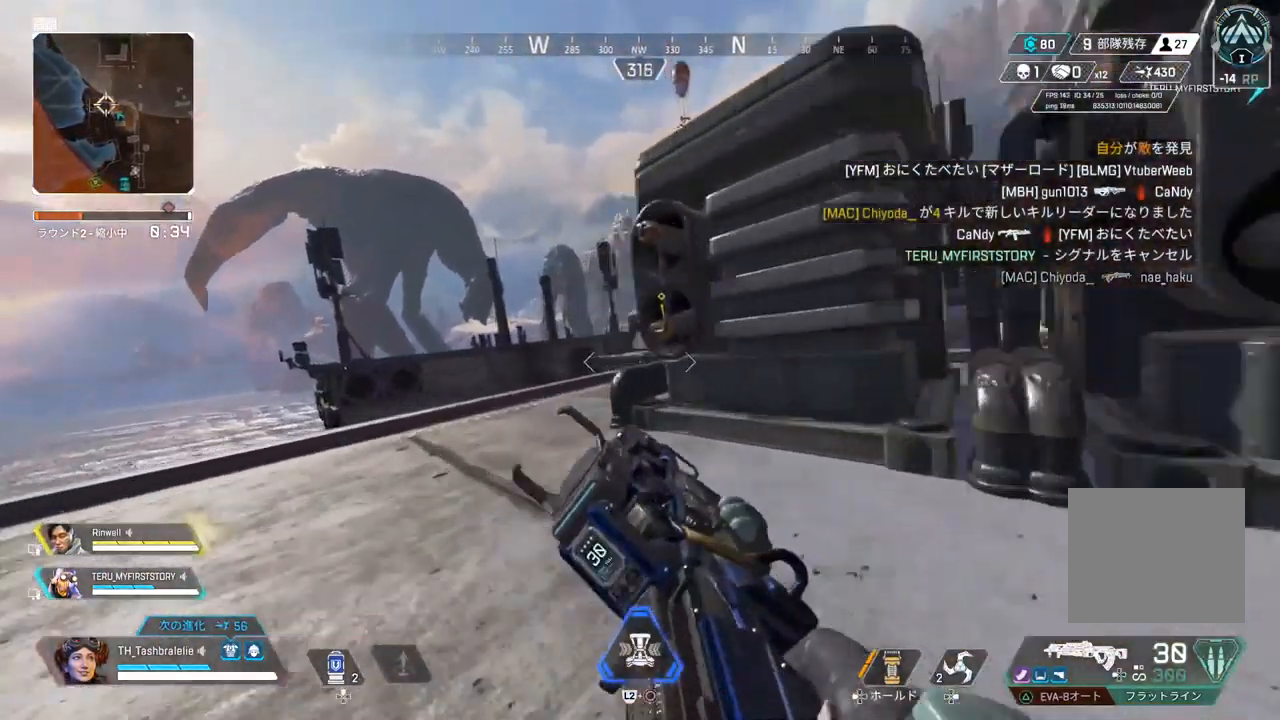
{"buttons": ["L1"], "left_stick": "center", "right_stick": "center", "events": [[167, "left_stick", "center"], [200, "R2", "up"]]}
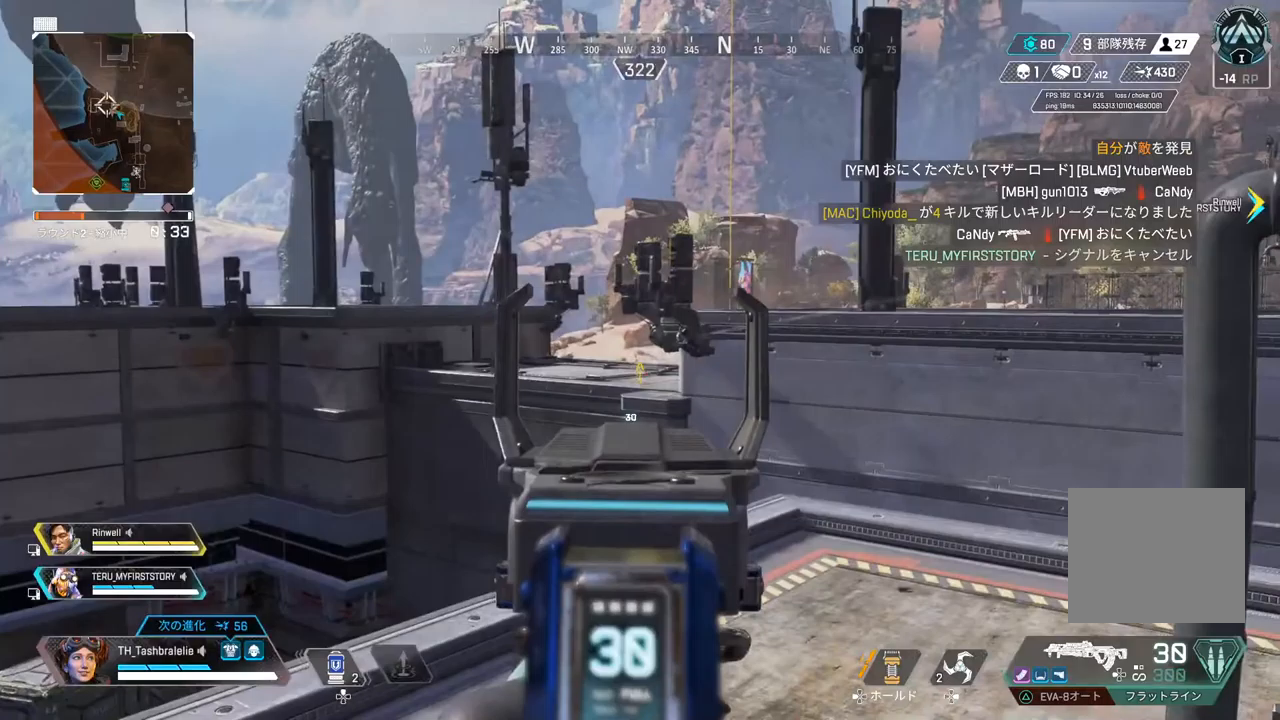
{"buttons": ["L1"], "left_stick": "left", "right_stick": "center", "events": [[250, "left_stick", "right"], [367, "left_stick", "left"]]}
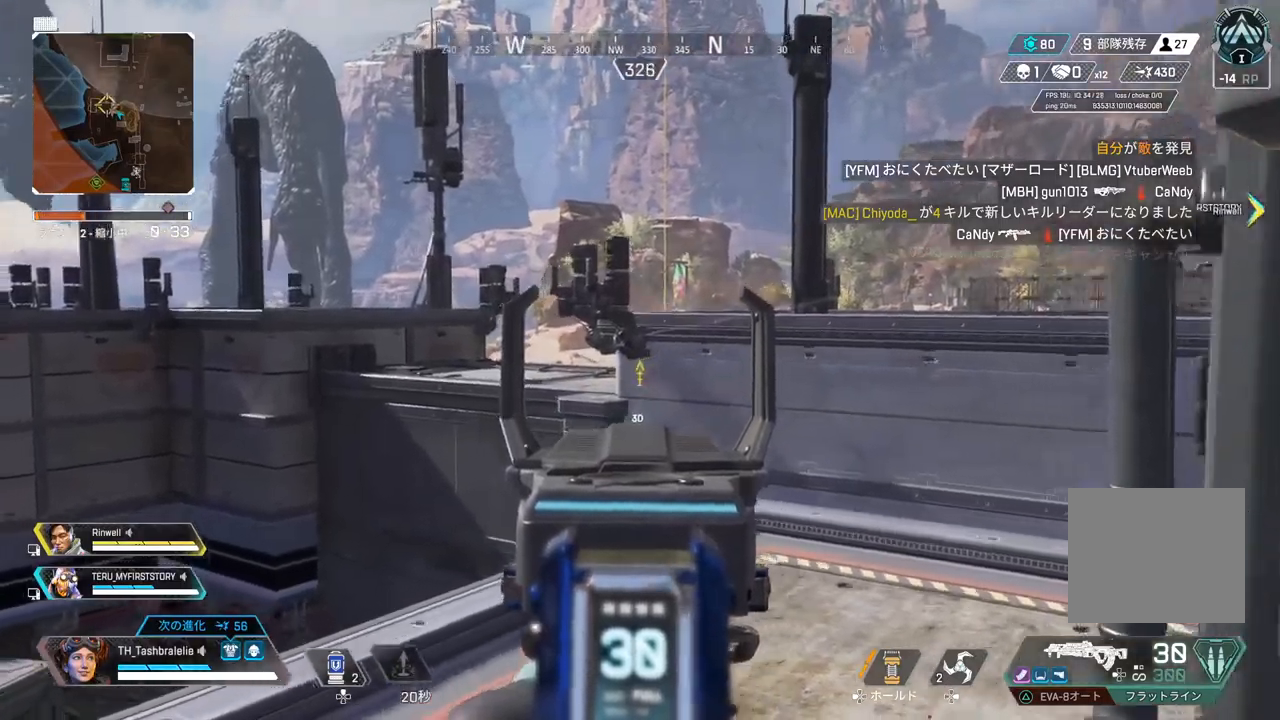
{"buttons": [], "left_stick": "up-left", "right_stick": "center", "events": [[350, "left_stick", "center"], [467, "L1", "up"], [500, "left_stick", "up-left"]]}
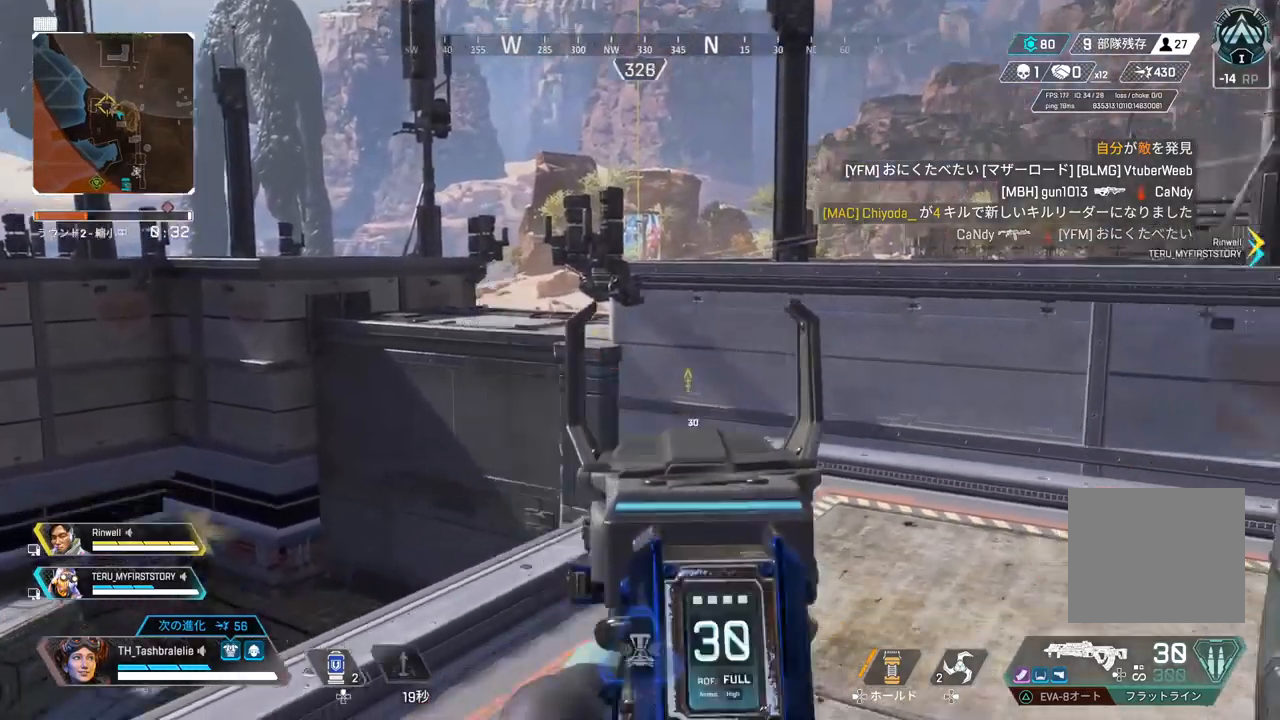
{"buttons": [], "left_stick": "up", "right_stick": "center", "events": [[100, "left_stick", "up"]]}
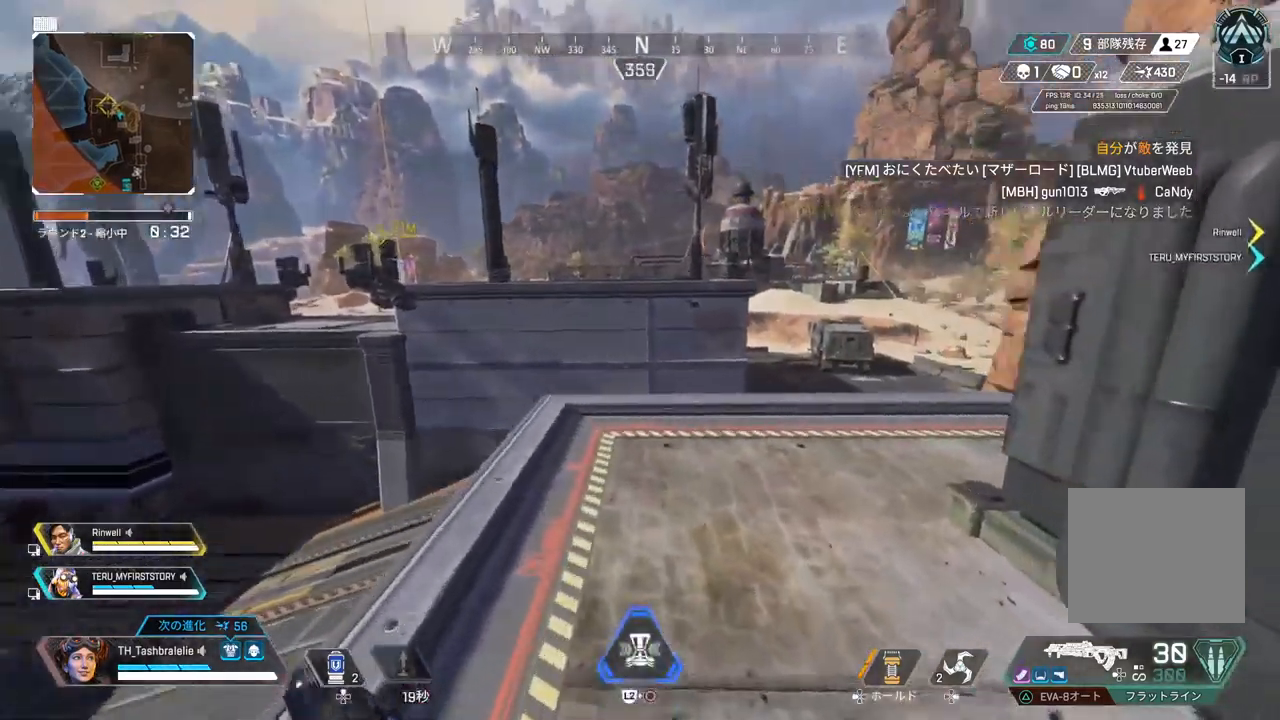
{"buttons": [], "left_stick": "up-right", "right_stick": "center", "events": [[367, "left_stick", "up-right"]]}
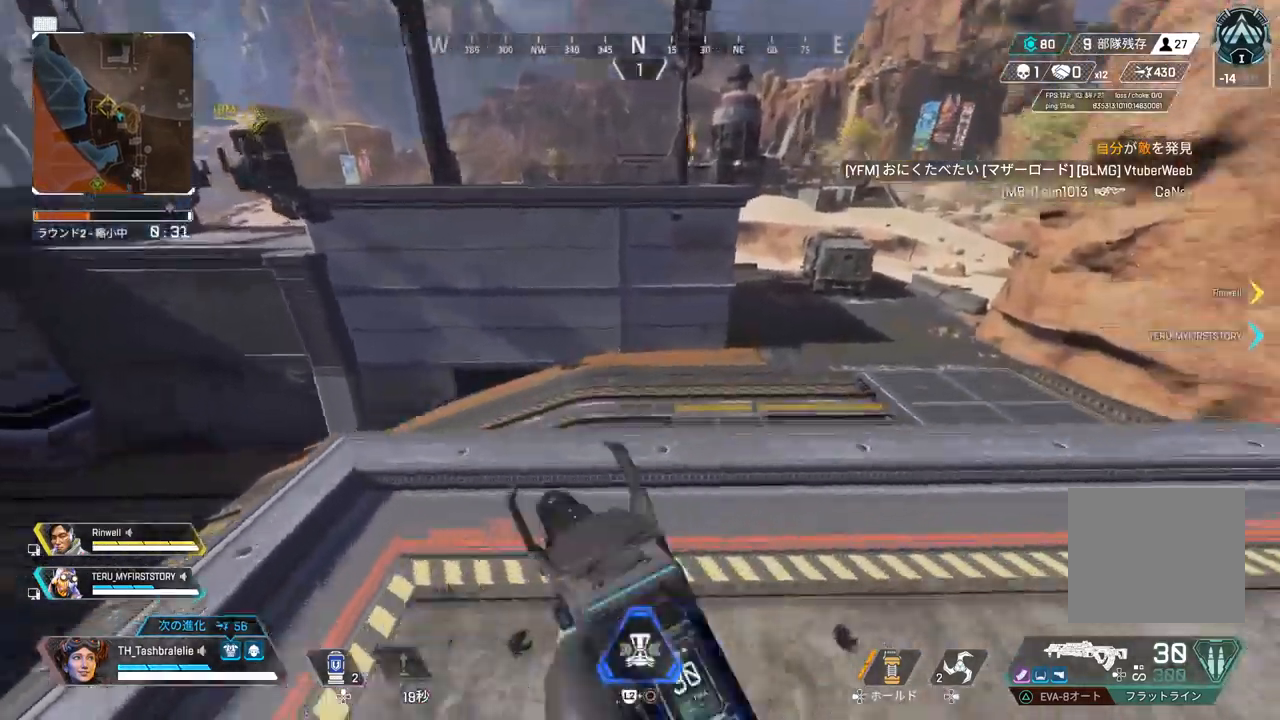
{"buttons": [], "left_stick": "center", "right_stick": "center", "events": [[17, "left_stick", "center"], [117, "left_stick", "left"], [500, "left_stick", "center"]]}
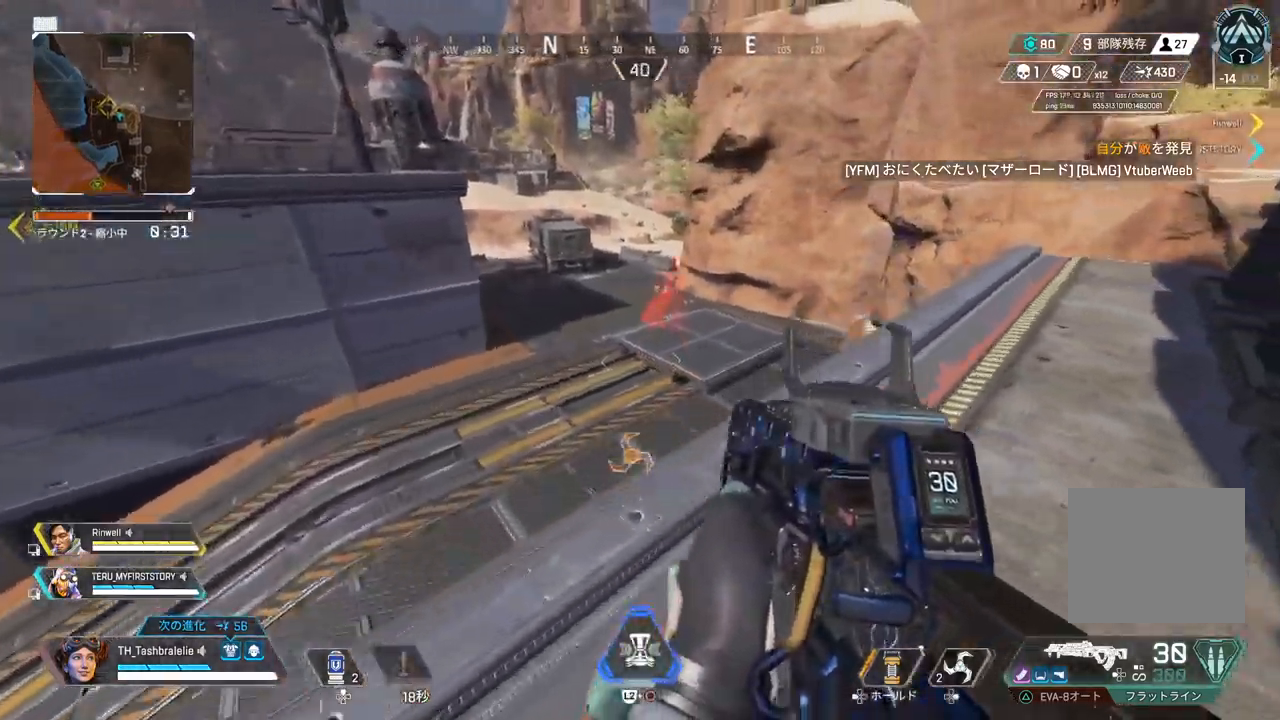
{"buttons": [], "left_stick": "down", "right_stick": "center", "events": [[150, "left_stick", "up-left"], [217, "left_stick", "center"], [367, "left_stick", "up-left"], [450, "CIRCLE", "down"], [483, "left_stick", "down"], [500, "CIRCLE", "up"]]}
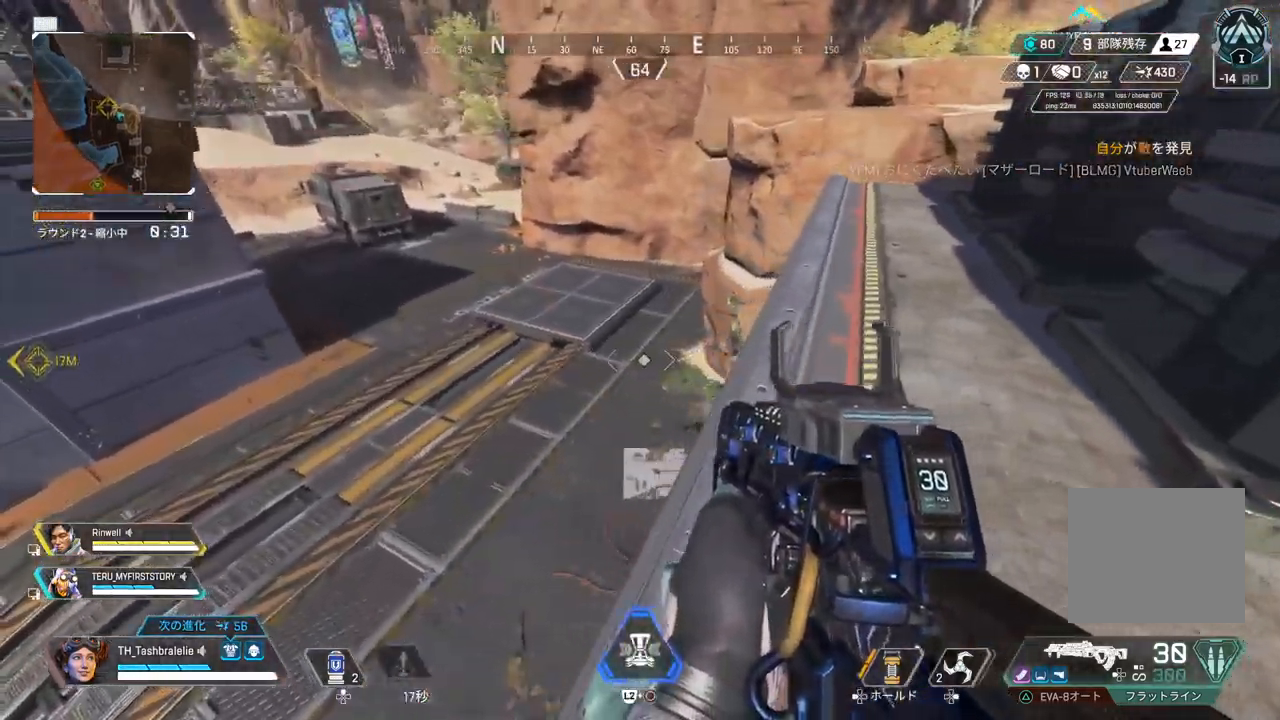
{"buttons": [], "left_stick": "center", "right_stick": "center", "events": [[50, "CIRCLE", "down"], [117, "CIRCLE", "up"], [167, "left_stick", "up-right"], [233, "left_stick", "center"], [283, "right_stick", "up-right"], [333, "left_stick", "left"], [350, "right_stick", "center"], [433, "left_stick", "center"]]}
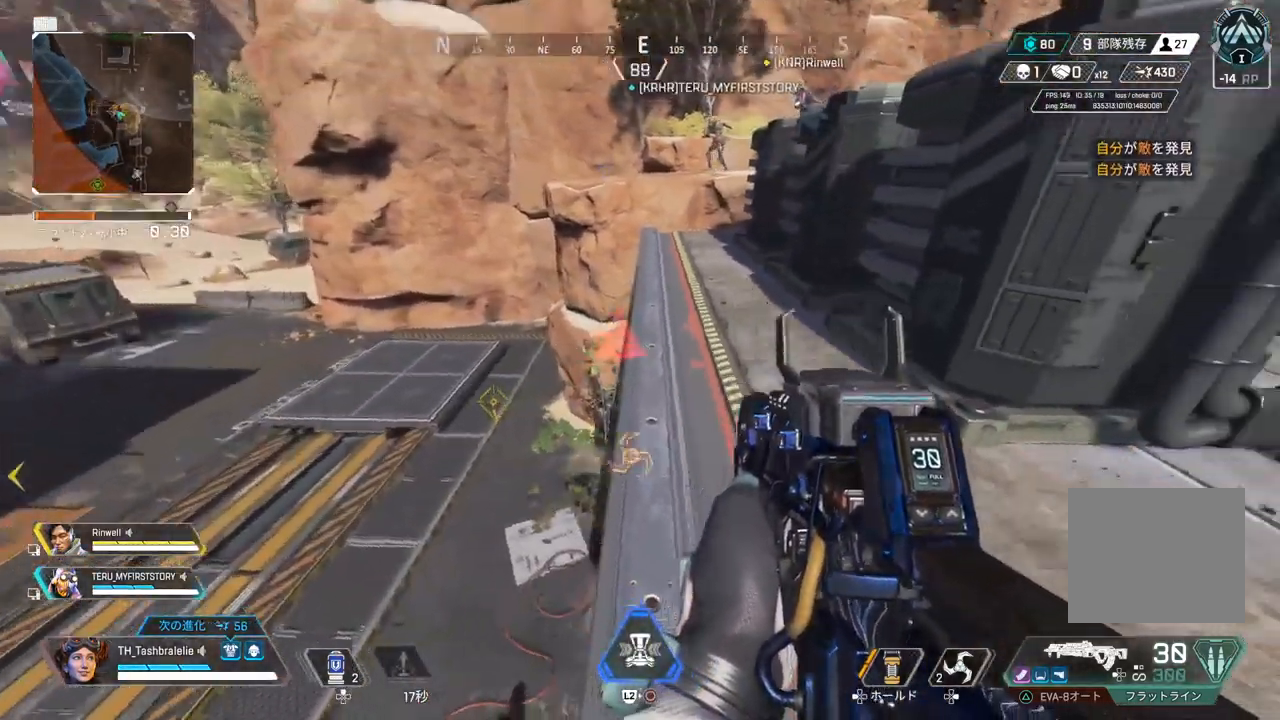
{"buttons": ["L1"], "left_stick": "center", "right_stick": "center", "events": [[417, "L1", "down"]]}
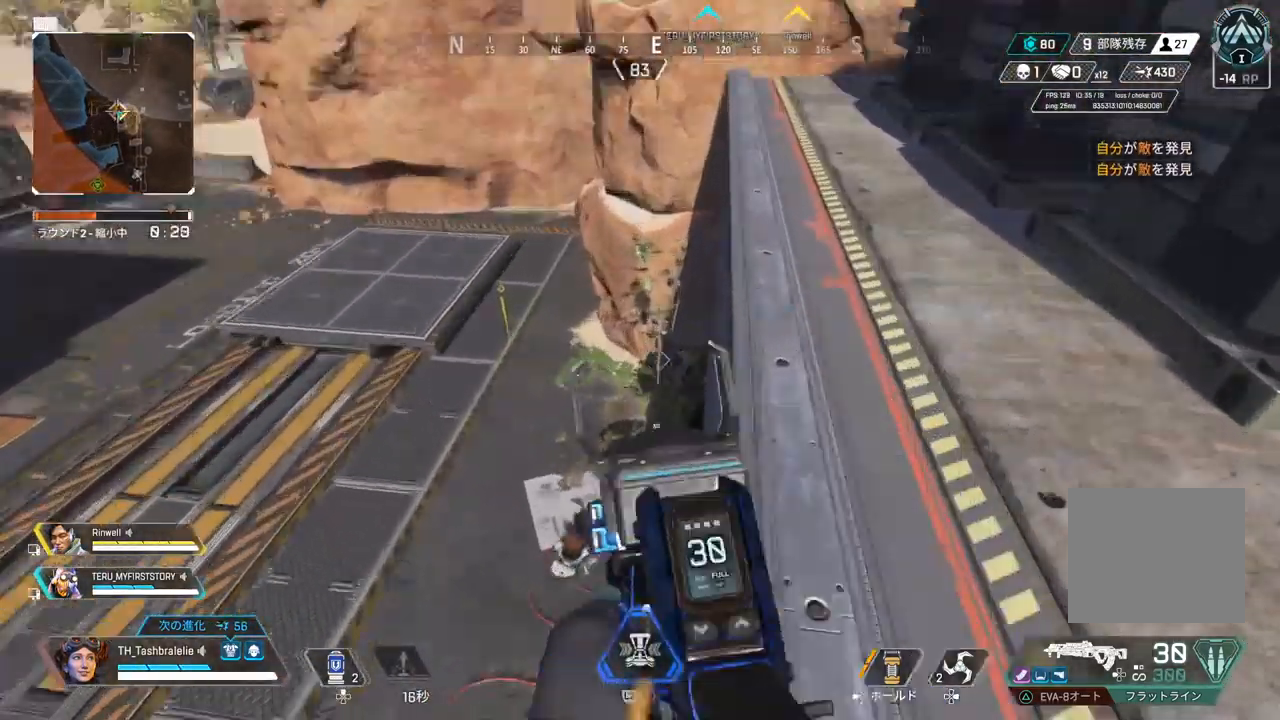
{"buttons": ["L1", "R1"], "left_stick": "center", "right_stick": "center", "events": [[50, "R1", "down"], [100, "right_stick", "down-right"], [167, "right_stick", "down"], [217, "left_stick", "down-right"], [333, "right_stick", "center"], [350, "left_stick", "right"], [467, "left_stick", "center"]]}
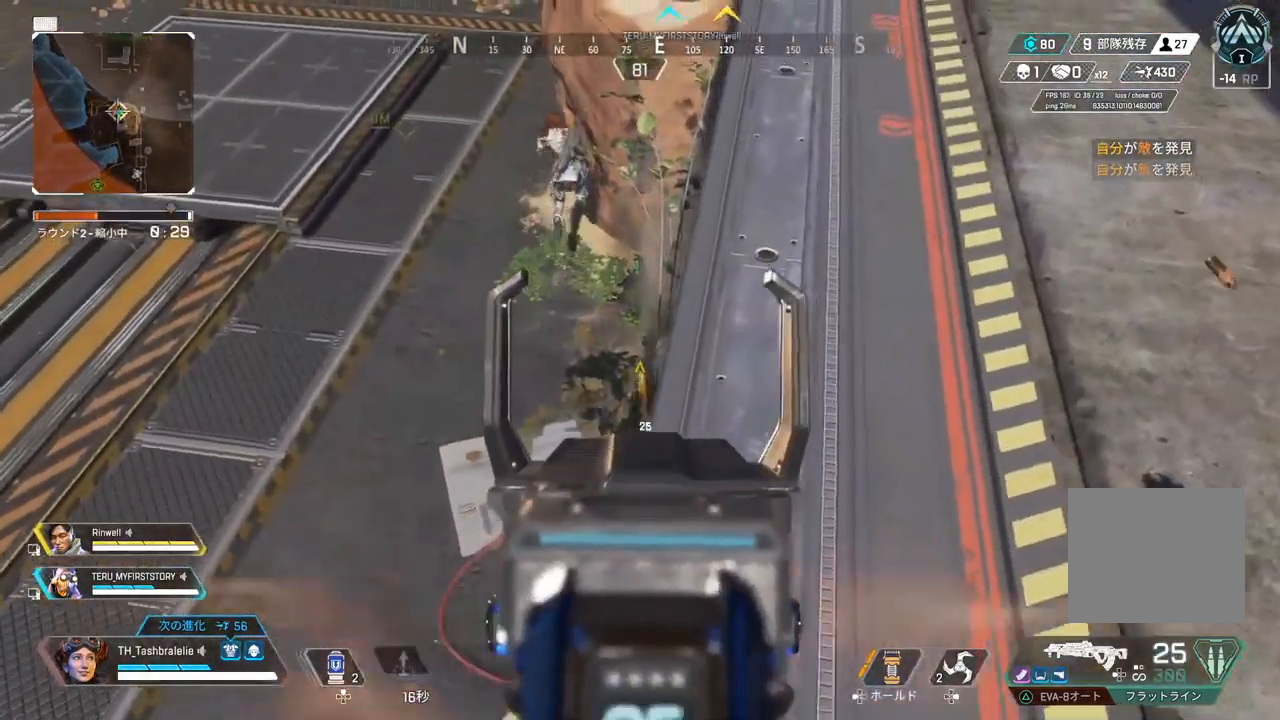
{"buttons": [], "left_stick": "up-right", "right_stick": "right", "events": [[17, "right_stick", "left"], [83, "left_stick", "right"], [133, "right_stick", "up"], [183, "left_stick", "up-right"], [267, "R1", "up"], [267, "SQUARE", "down"], [283, "L1", "up"], [367, "right_stick", "right"], [383, "SQUARE", "up"]]}
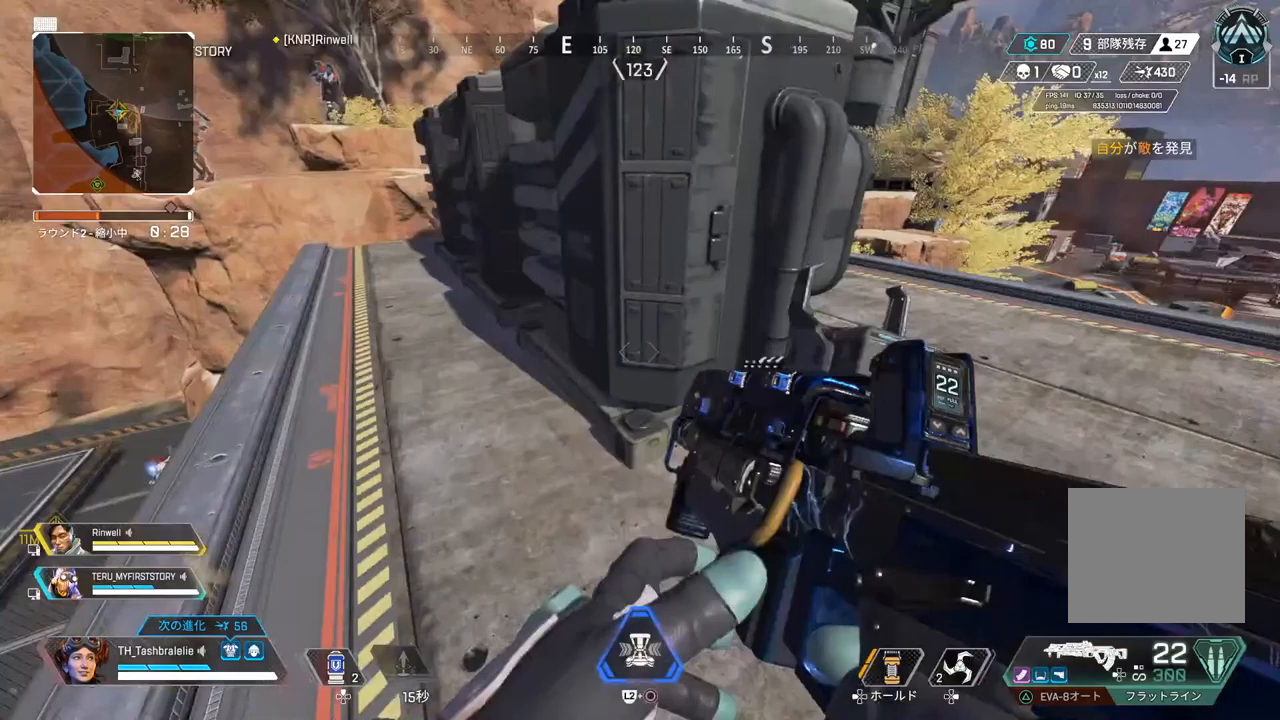
{"buttons": [], "left_stick": "down-right", "right_stick": "center", "events": [[17, "right_stick", "center"], [100, "right_stick", "left"], [217, "right_stick", "center"], [283, "L2", "down"], [283, "left_stick", "right"], [300, "CIRCLE", "down"], [350, "CIRCLE", "up"], [417, "L2", "up"], [450, "left_stick", "down-right"]]}
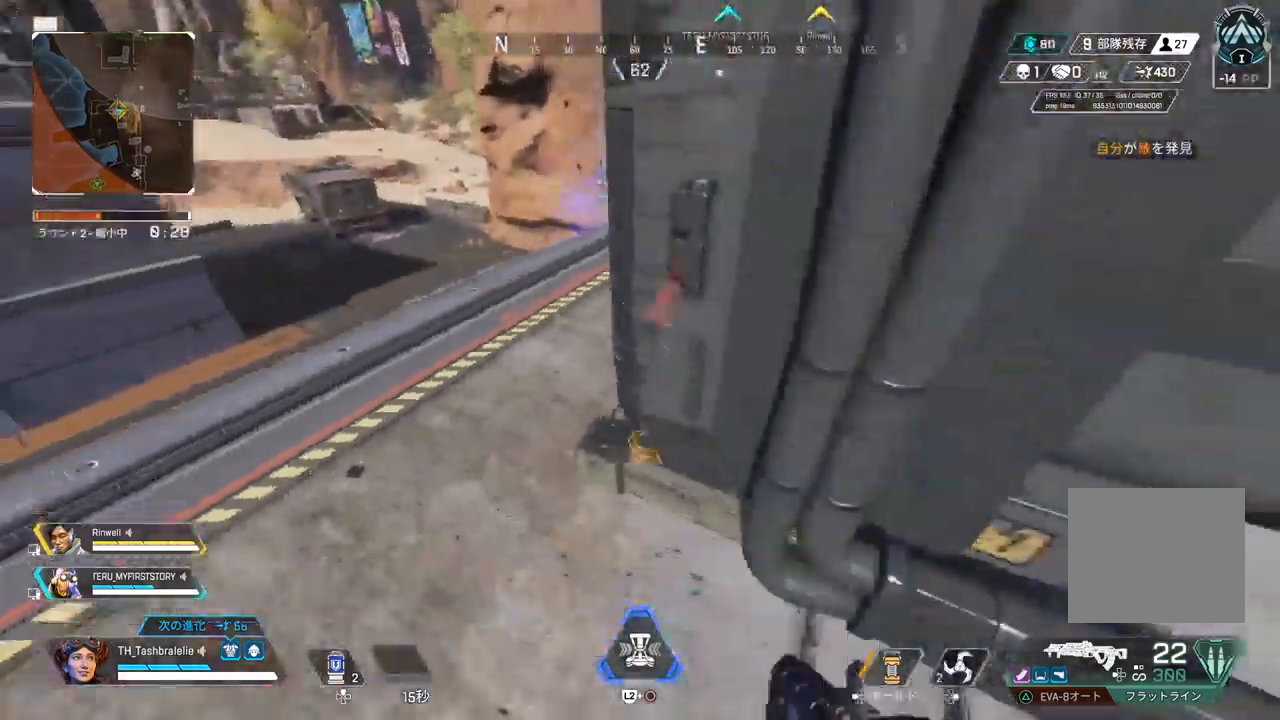
{"buttons": [], "left_stick": "right", "right_stick": "center", "events": [[17, "left_stick", "down"], [100, "left_stick", "left"], [300, "left_stick", "up"], [383, "left_stick", "right"], [400, "TRIANGLE", "down"], [467, "TRIANGLE", "up"]]}
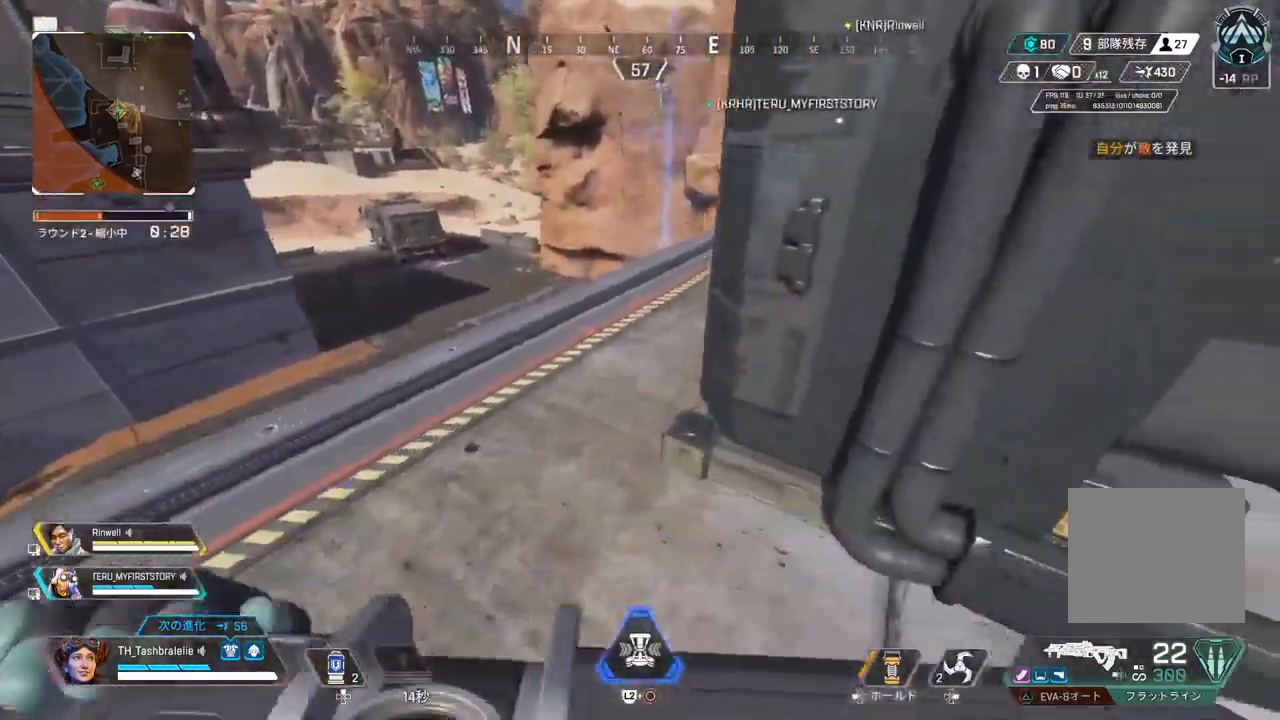
{"buttons": ["L3"], "left_stick": "up-right", "right_stick": "center", "events": [[117, "right_stick", "up"], [233, "left_stick", "up-right"], [383, "right_stick", "center"], [417, "L3", "down"]]}